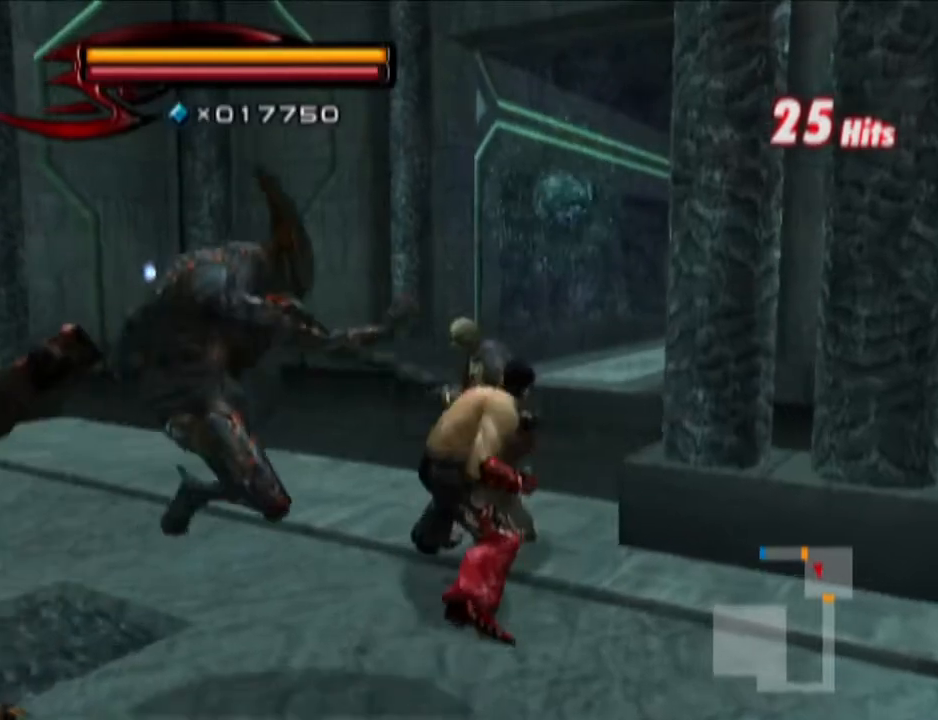
Gameplay with a controller (PlayStation layout); each line is a JSON object with the inputs held at the frame after it. "events" lists button and stick changes between this image and that frame as [ms after this image, input, new state], when the widget could be followed in between.
{"buttons": [], "left_stick": "down-left", "right_stick": "center", "events": [[50, "left_stick", "down-left"]]}
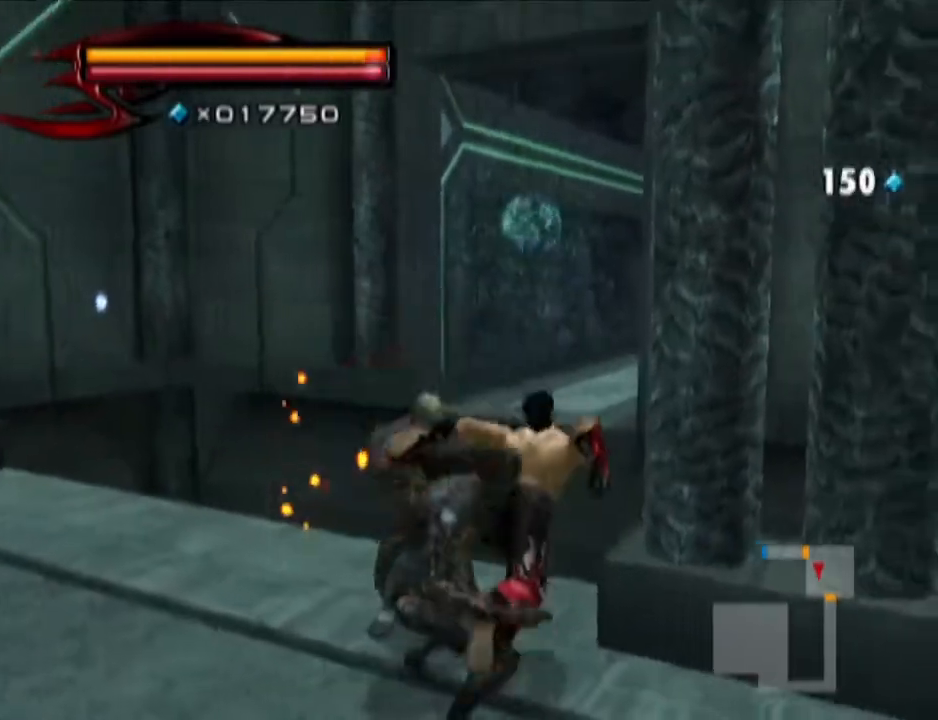
{"buttons": ["TRIANGLE"], "left_stick": "down-left", "right_stick": "center", "events": [[100, "TRIANGLE", "down"], [167, "TRIANGLE", "up"], [283, "TRIANGLE", "down"]]}
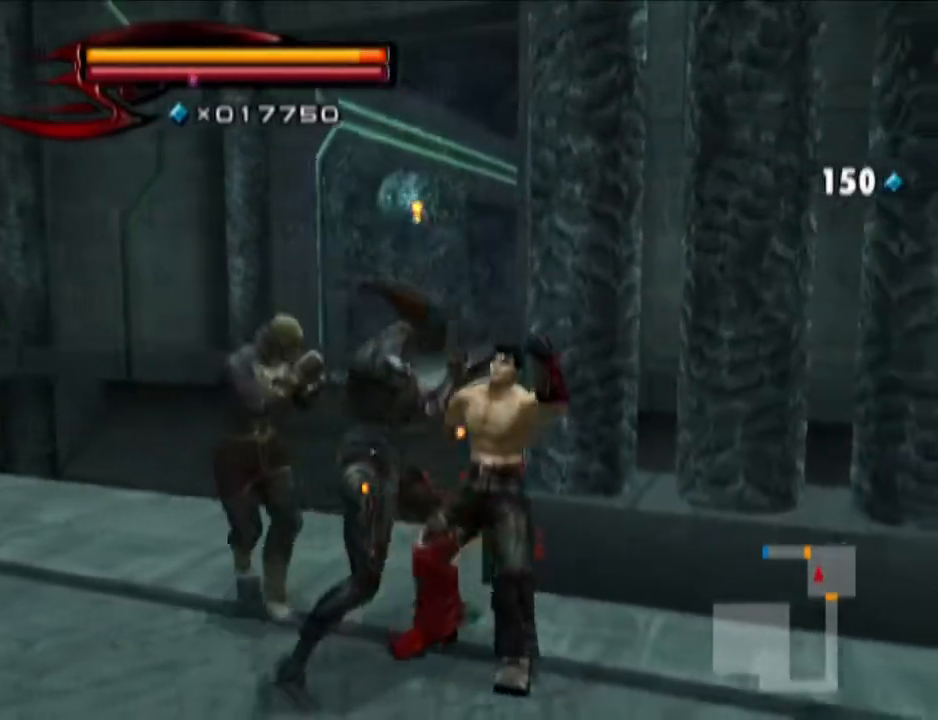
{"buttons": ["TRIANGLE"], "left_stick": "down-left", "right_stick": "center", "events": []}
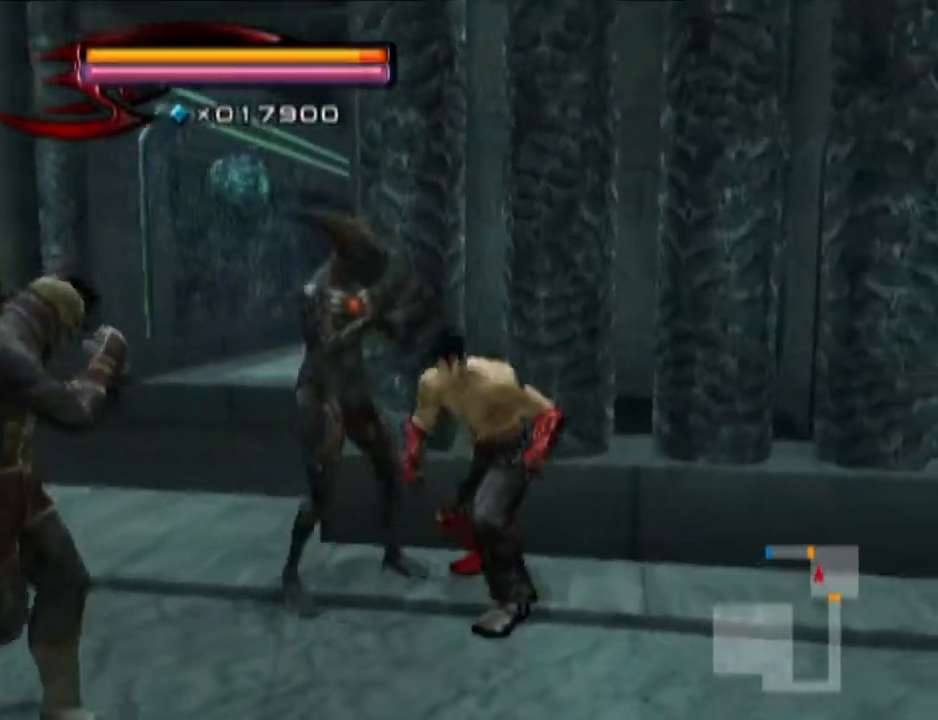
{"buttons": [], "left_stick": "down-left", "right_stick": "center", "events": [[50, "L1", "down"], [117, "TRIANGLE", "up"], [167, "CROSS", "down"], [233, "CROSS", "up"], [300, "CROSS", "down"], [350, "CROSS", "up"], [484, "L1", "up"]]}
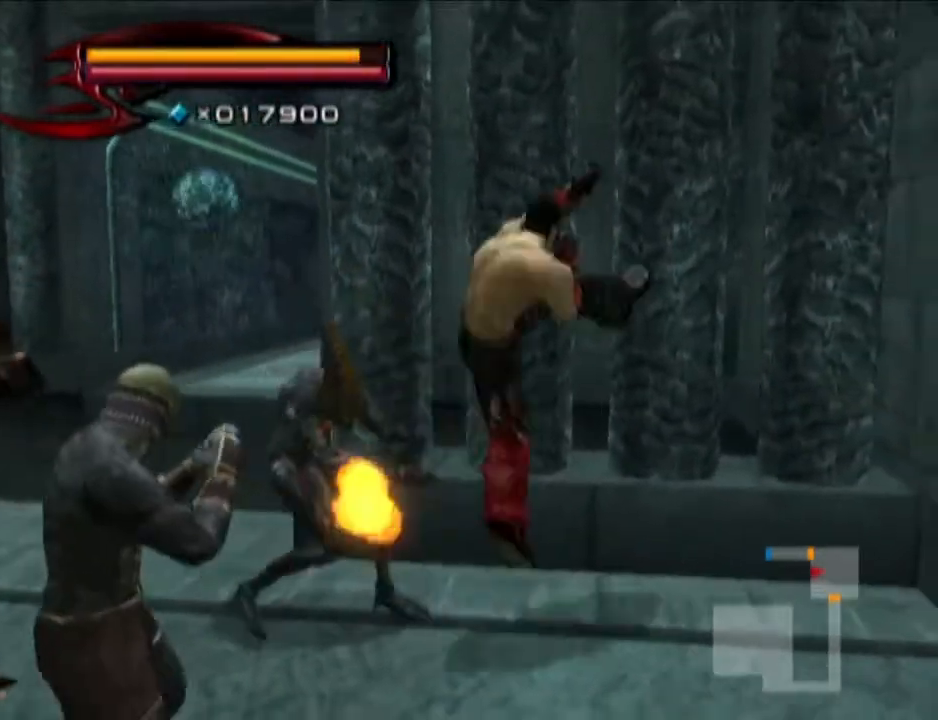
{"buttons": [], "left_stick": "left", "right_stick": "center", "events": [[117, "right_stick", "right"], [401, "left_stick", "left"], [434, "right_stick", "center"]]}
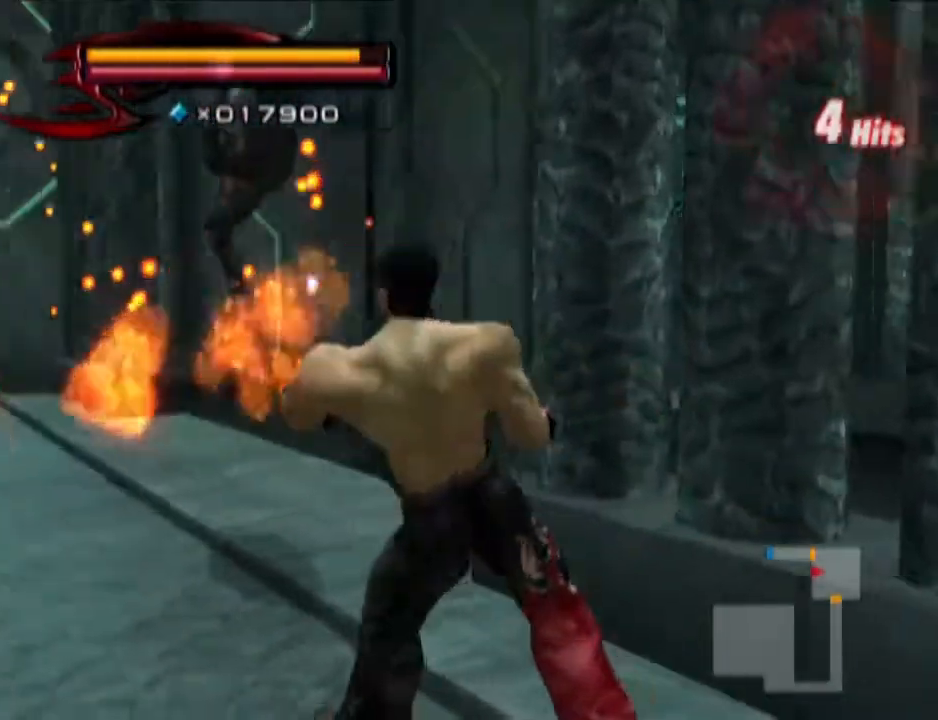
{"buttons": [], "left_stick": "up-left", "right_stick": "center", "events": [[300, "left_stick", "up-left"]]}
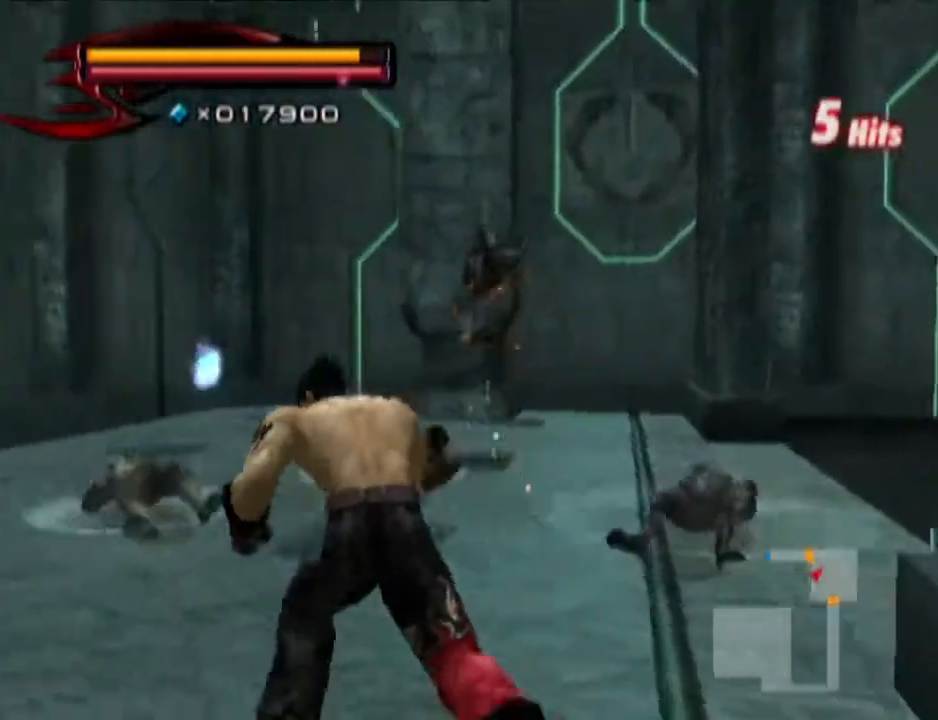
{"buttons": ["R1"], "left_stick": "center", "right_stick": "center", "events": [[117, "left_stick", "up"], [317, "R1", "down"], [317, "left_stick", "center"], [434, "left_stick", "up"], [501, "left_stick", "center"]]}
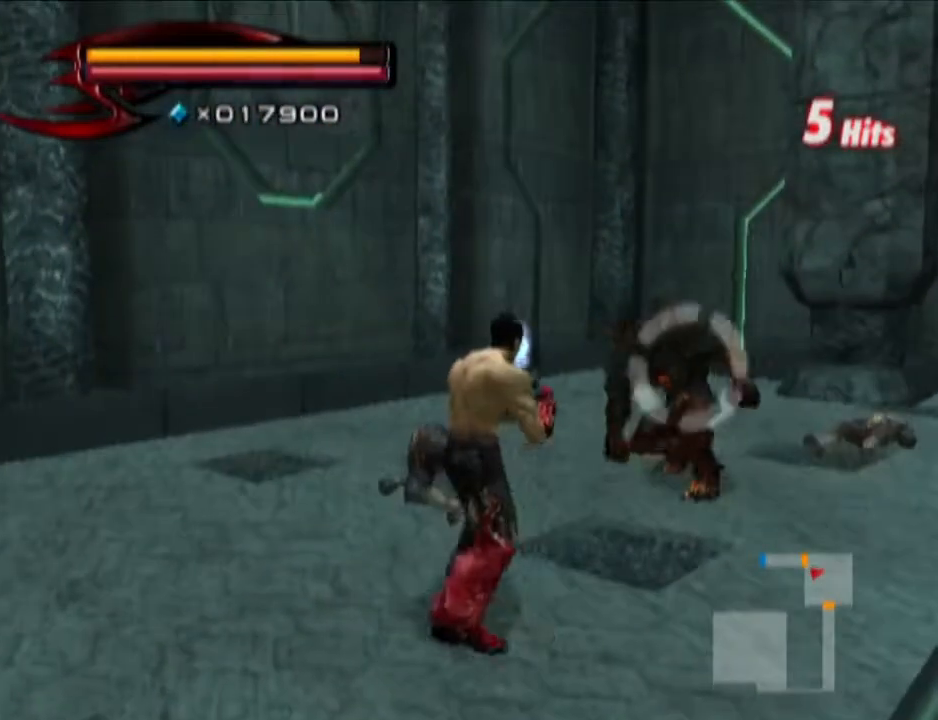
{"buttons": [], "left_stick": "up", "right_stick": "center", "events": [[117, "SQUARE", "down"], [183, "R1", "up"], [183, "SQUARE", "up"], [183, "left_stick", "up"]]}
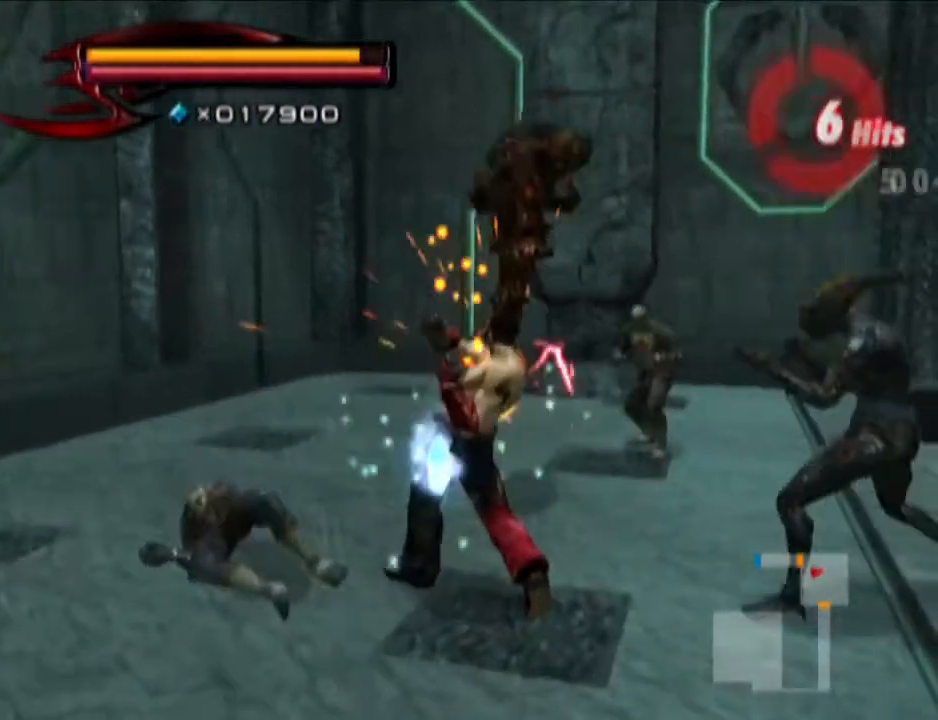
{"buttons": ["SQUARE", "R1"], "left_stick": "up", "right_stick": "center", "events": [[301, "left_stick", "center"], [367, "R1", "down"], [434, "SQUARE", "down"], [434, "left_stick", "up"]]}
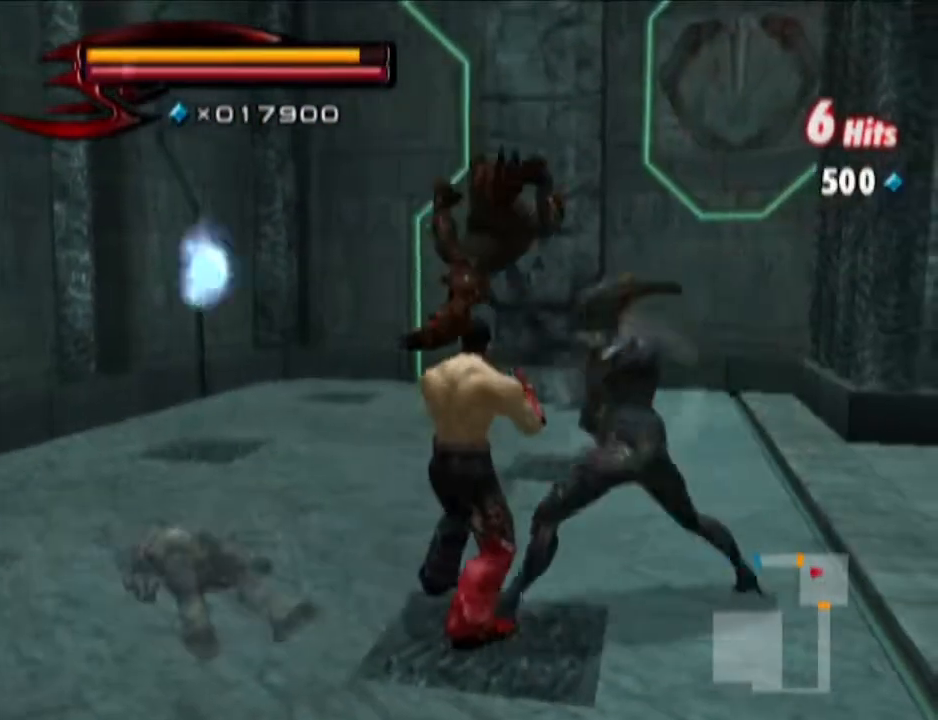
{"buttons": [], "left_stick": "right", "right_stick": "center", "events": [[50, "R1", "up"], [50, "SQUARE", "up"], [50, "left_stick", "right"], [117, "SQUARE", "down"], [183, "SQUARE", "up"], [183, "left_stick", "up-right"], [500, "left_stick", "right"]]}
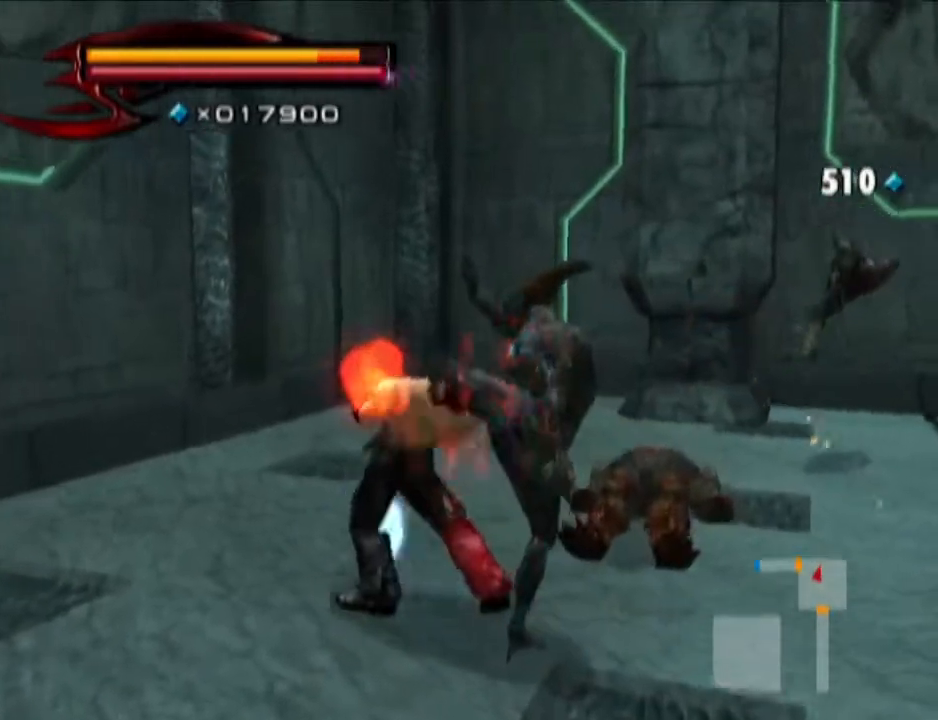
{"buttons": ["CROSS"], "left_stick": "center", "right_stick": "center", "events": [[501, "CROSS", "down"], [501, "left_stick", "center"]]}
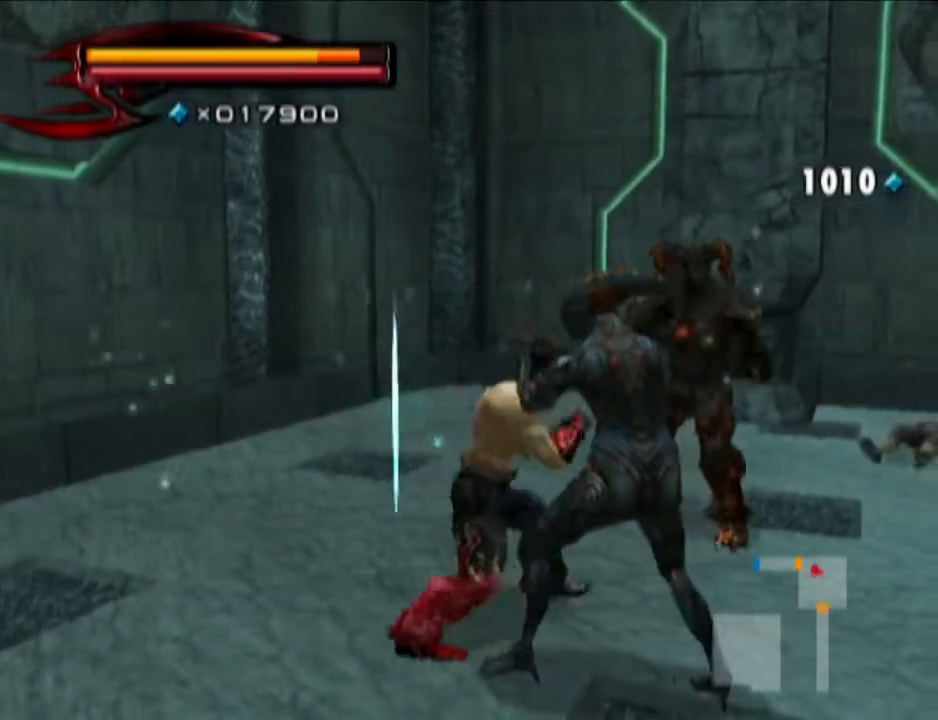
{"buttons": ["L1"], "left_stick": "down-right", "right_stick": "center", "events": [[66, "CROSS", "up"], [66, "L1", "down"], [66, "left_stick", "right"], [133, "CROSS", "down"], [317, "CROSS", "up"], [383, "CROSS", "down"], [500, "CROSS", "up"], [500, "left_stick", "down-right"]]}
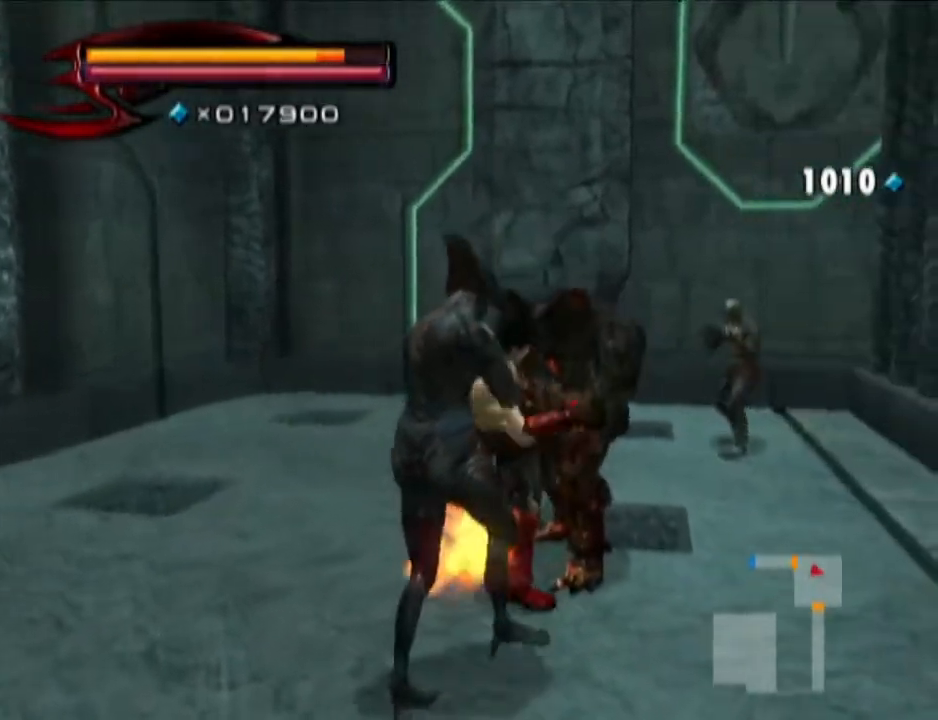
{"buttons": ["CROSS", "L1"], "left_stick": "down-right", "right_stick": "center", "events": [[67, "CROSS", "down"], [134, "CROSS", "up"], [251, "CROSS", "down"], [384, "CROSS", "up"], [451, "CROSS", "down"]]}
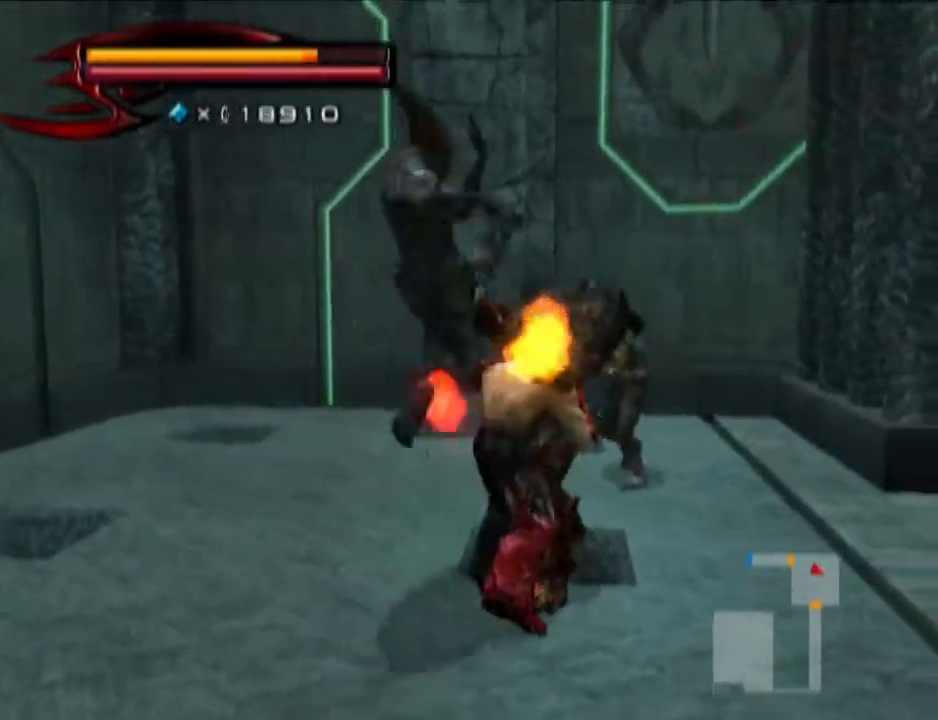
{"buttons": ["L1"], "left_stick": "left", "right_stick": "center", "events": [[200, "CROSS", "up"], [200, "left_stick", "center"], [267, "left_stick", "left"]]}
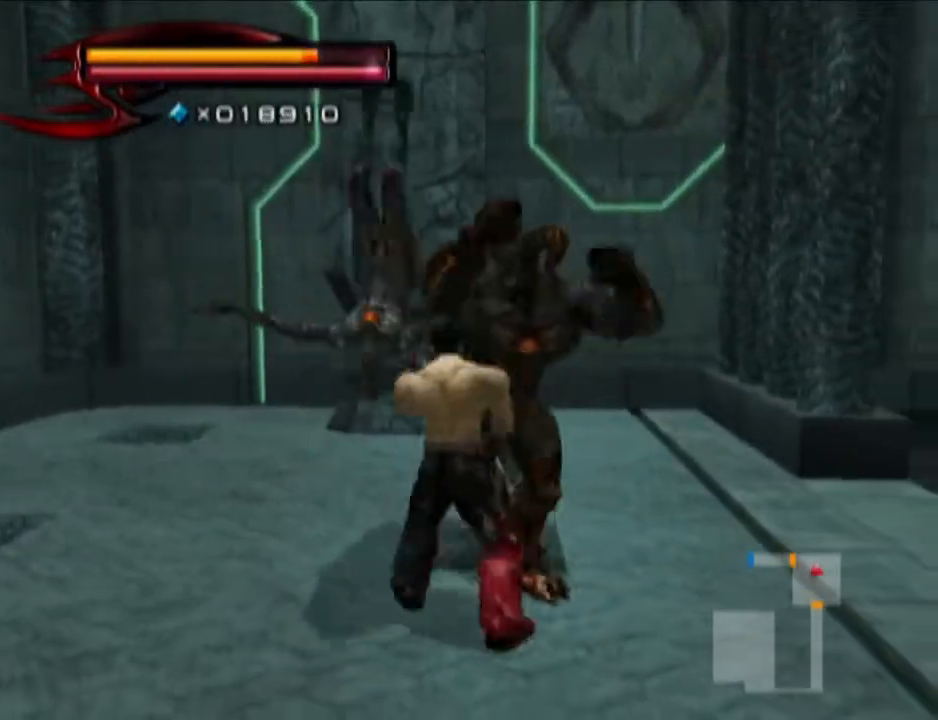
{"buttons": ["L1"], "left_stick": "center", "right_stick": "center", "events": [[84, "left_stick", "up"], [200, "CROSS", "down"], [267, "CROSS", "up"], [334, "CROSS", "down"], [334, "left_stick", "center"], [451, "CROSS", "up"]]}
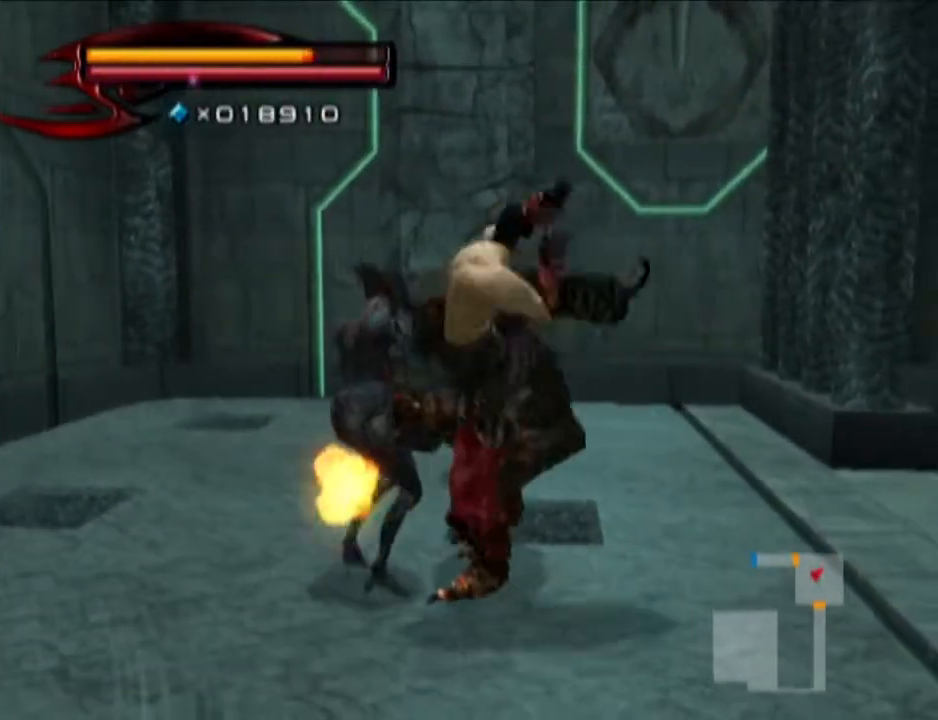
{"buttons": [], "left_stick": "up-left", "right_stick": "center", "events": [[133, "left_stick", "up-left"], [200, "L1", "up"], [200, "right_stick", "down-right"], [333, "right_stick", "center"]]}
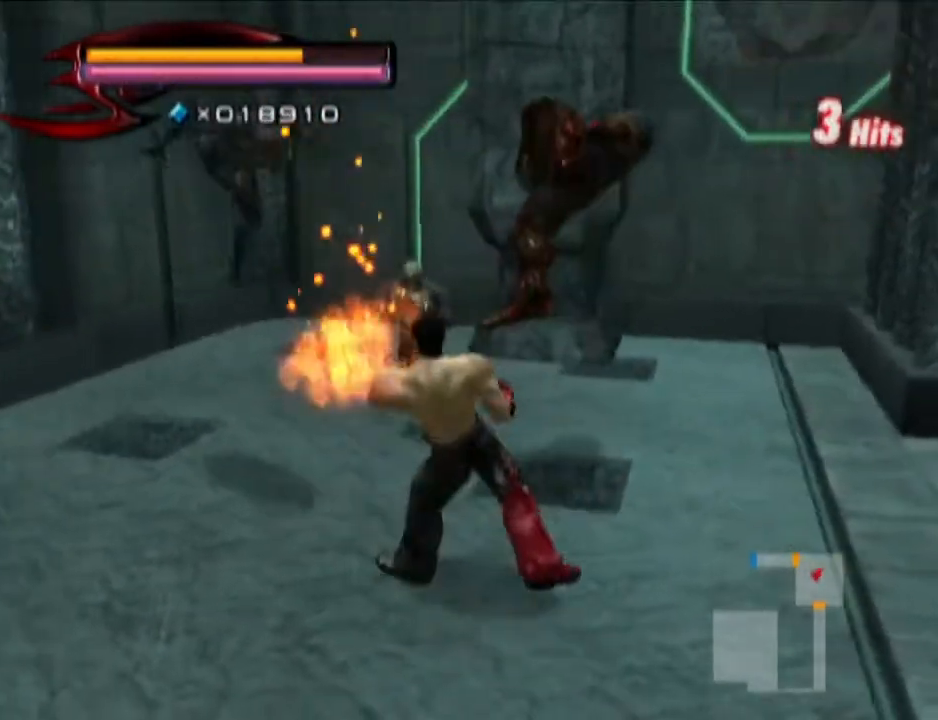
{"buttons": ["R1"], "left_stick": "center", "right_stick": "center", "events": [[451, "R1", "down"], [451, "left_stick", "center"]]}
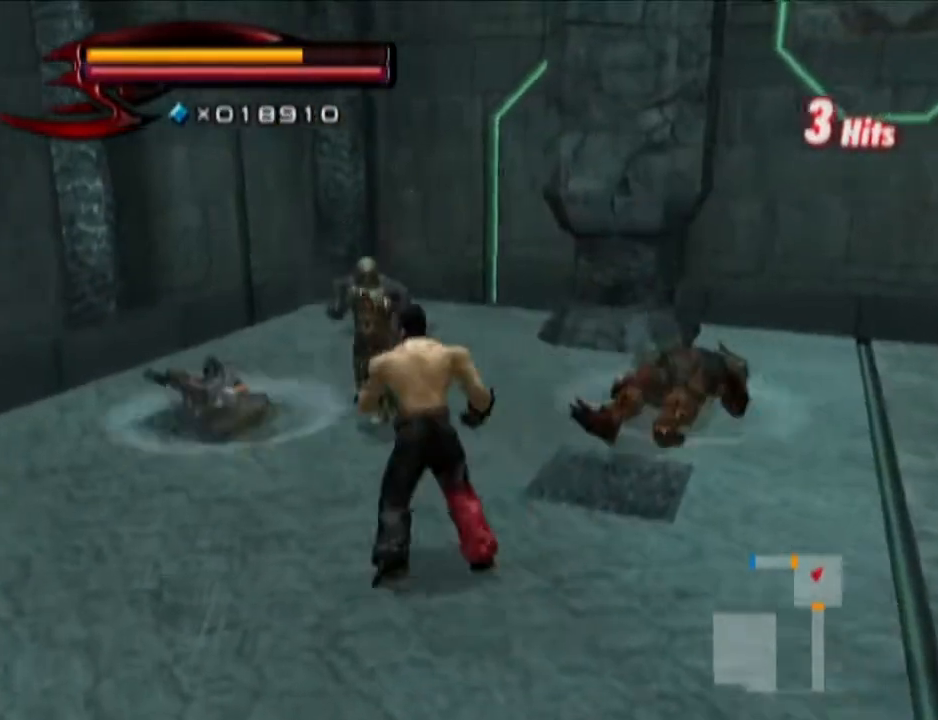
{"buttons": [], "left_stick": "up-left", "right_stick": "center", "events": [[83, "left_stick", "up"], [133, "left_stick", "center"], [200, "SQUARE", "down"], [317, "R1", "up"], [317, "SQUARE", "up"], [317, "left_stick", "up-left"]]}
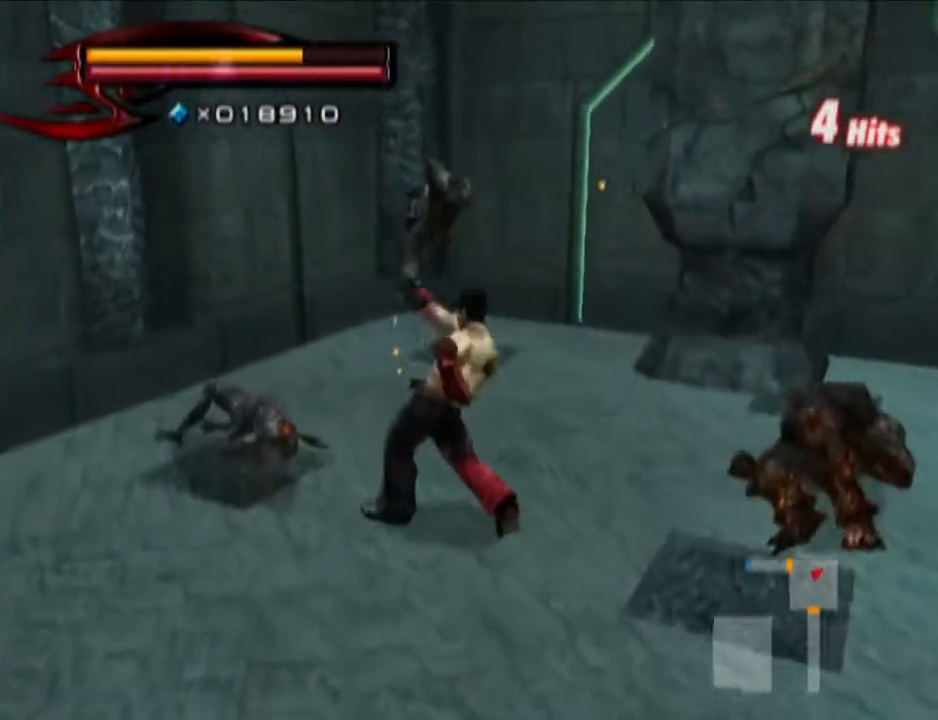
{"buttons": [], "left_stick": "up", "right_stick": "center", "events": [[401, "left_stick", "up"]]}
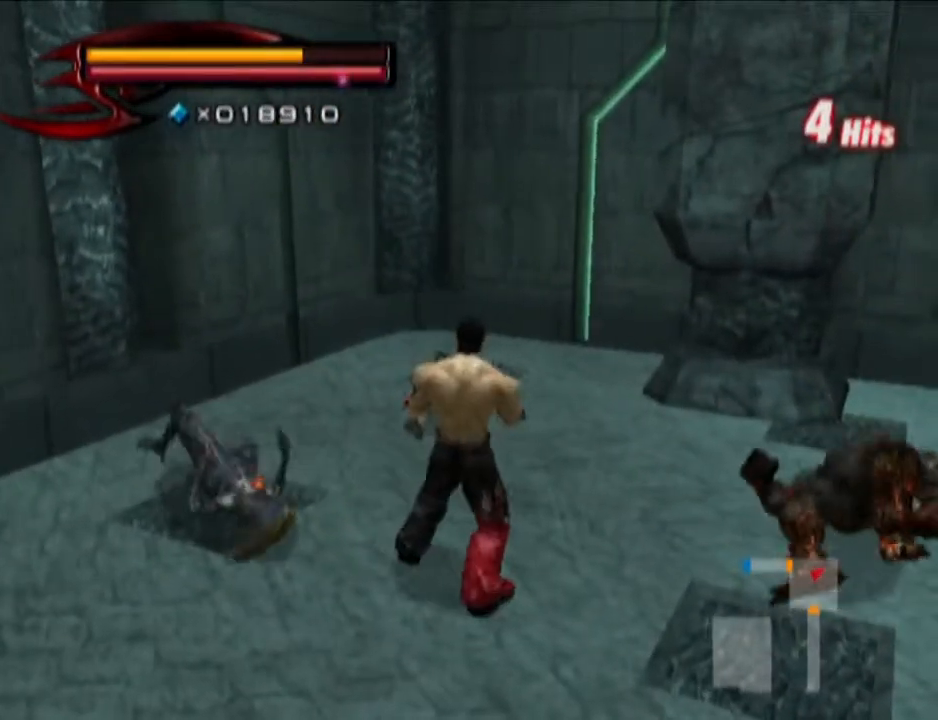
{"buttons": ["R1"], "left_stick": "center", "right_stick": "center", "events": [[133, "R1", "down"], [133, "left_stick", "center"], [267, "left_stick", "up"], [333, "left_stick", "center"]]}
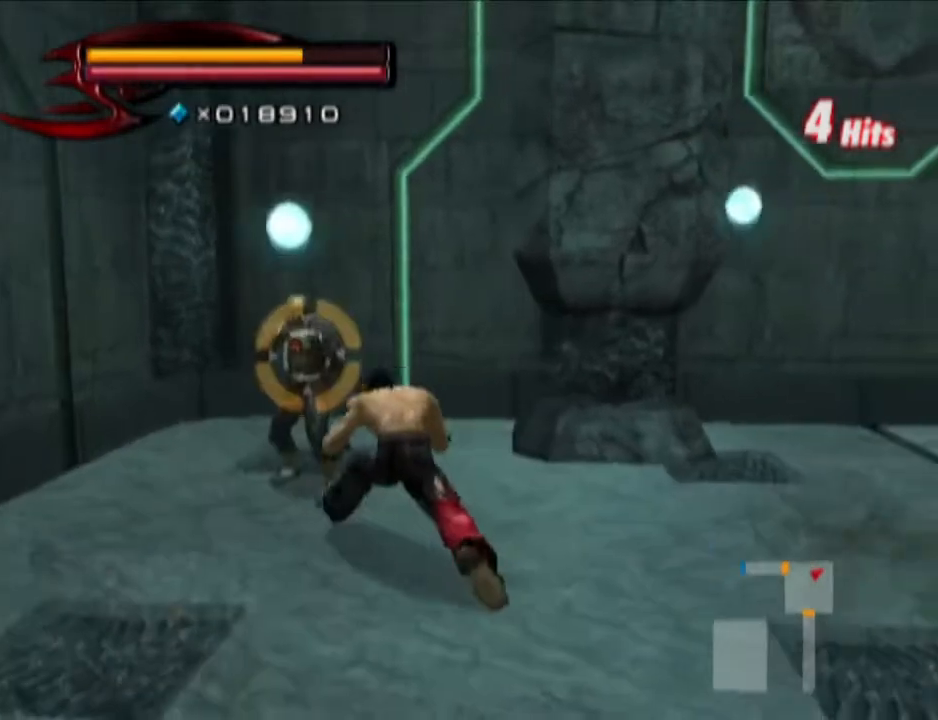
{"buttons": [], "left_stick": "up-left", "right_stick": "center", "events": [[17, "SQUARE", "down"], [84, "R1", "up"], [84, "SQUARE", "up"], [84, "left_stick", "up-left"]]}
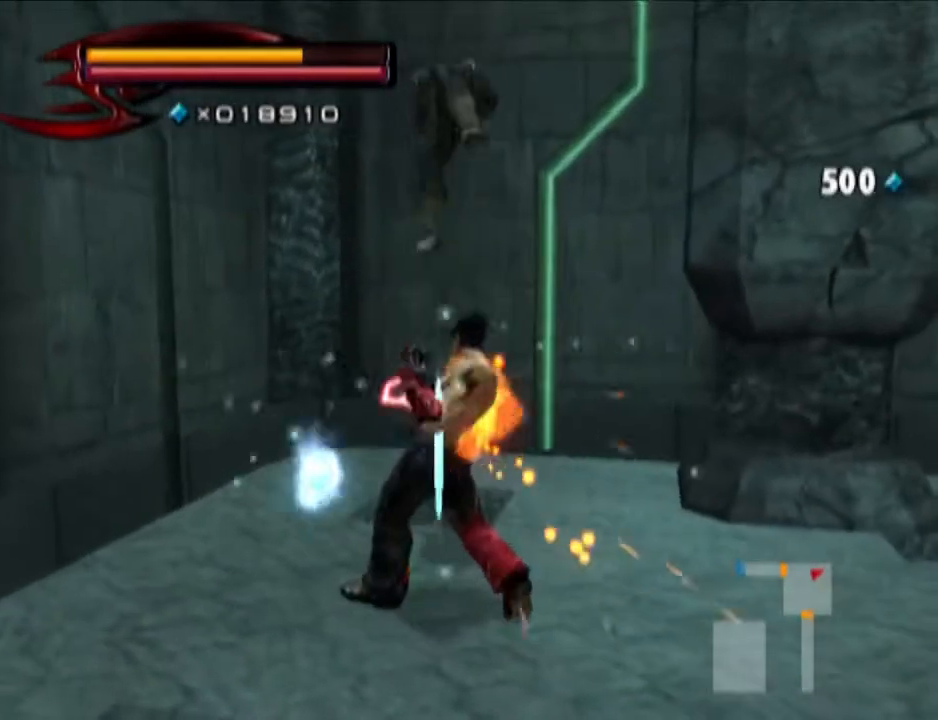
{"buttons": [], "left_stick": "up", "right_stick": "center", "events": [[217, "left_stick", "up"], [267, "CROSS", "down"], [400, "CROSS", "up"]]}
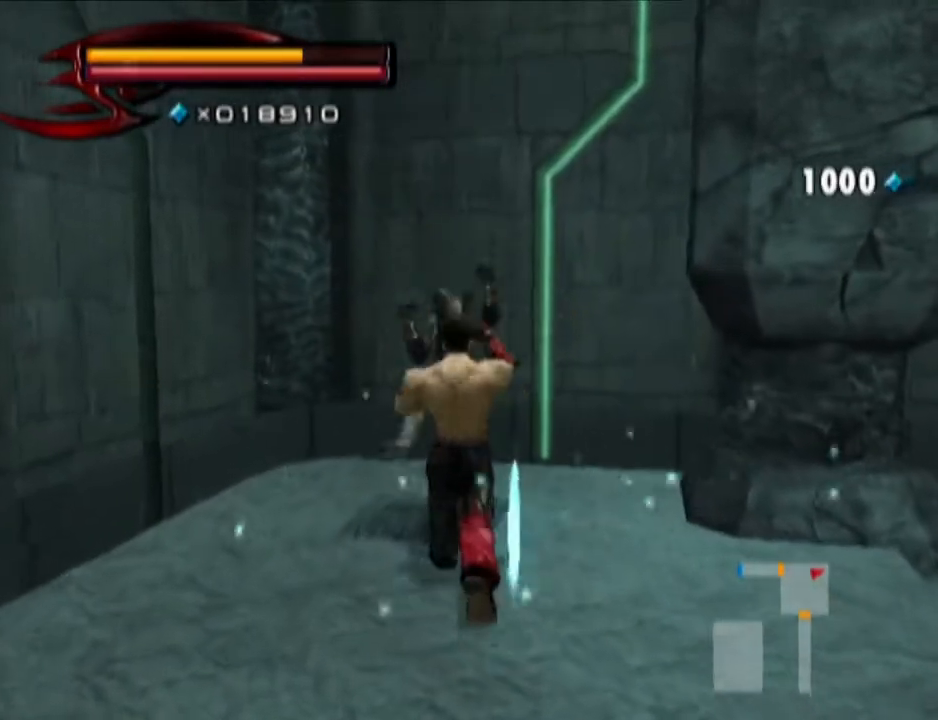
{"buttons": [], "left_stick": "right", "right_stick": "left", "events": [[17, "left_stick", "right"], [84, "right_stick", "left"]]}
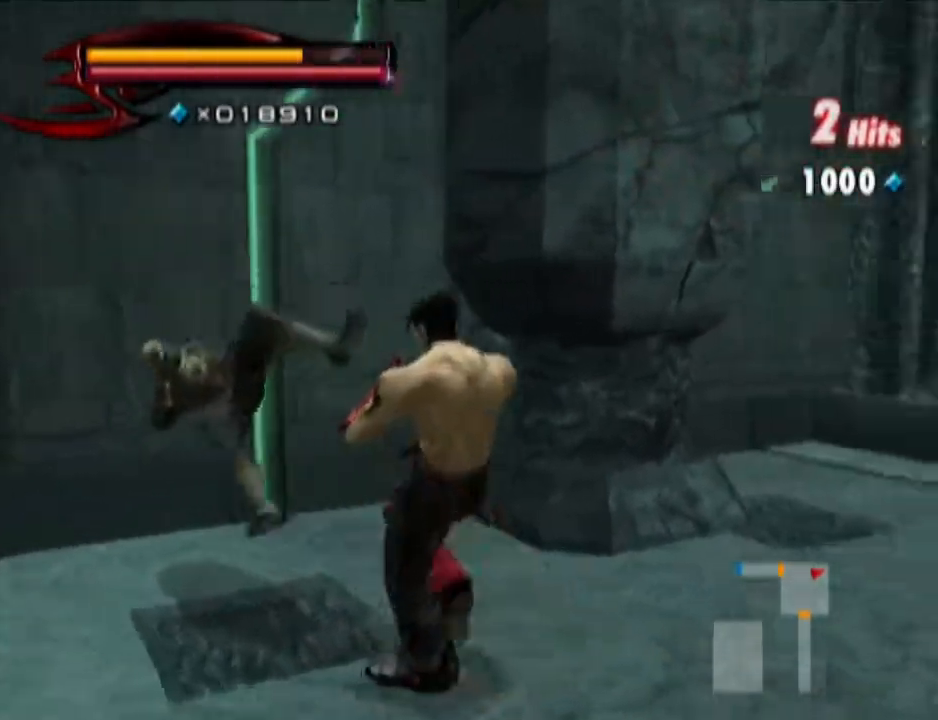
{"buttons": [], "left_stick": "up-right", "right_stick": "left", "events": [[83, "left_stick", "up-right"]]}
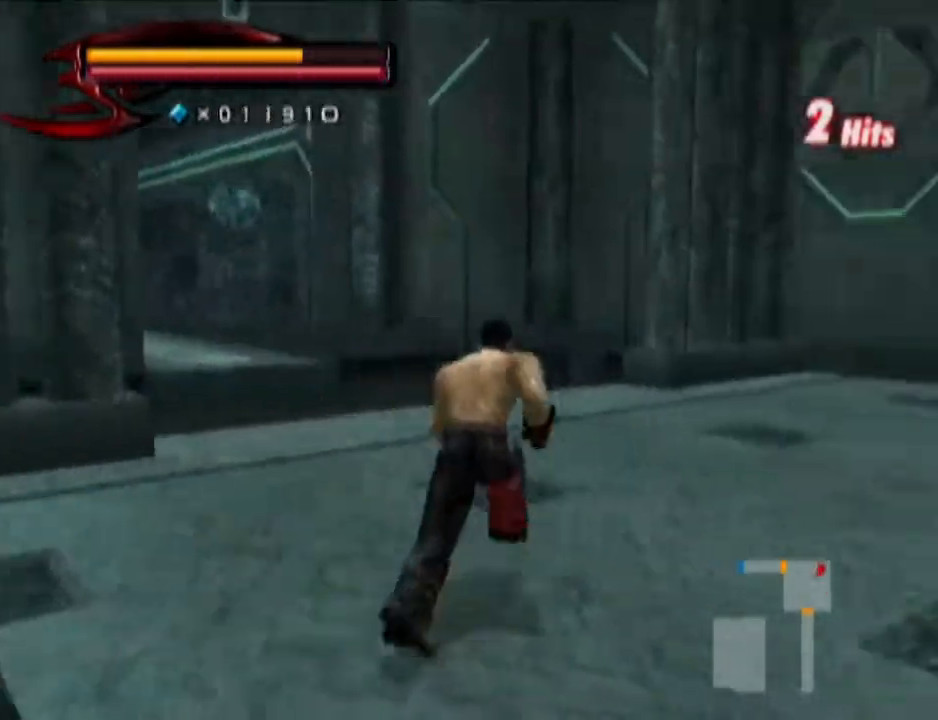
{"buttons": [], "left_stick": "up", "right_stick": "center", "events": [[217, "right_stick", "center"], [434, "left_stick", "up"]]}
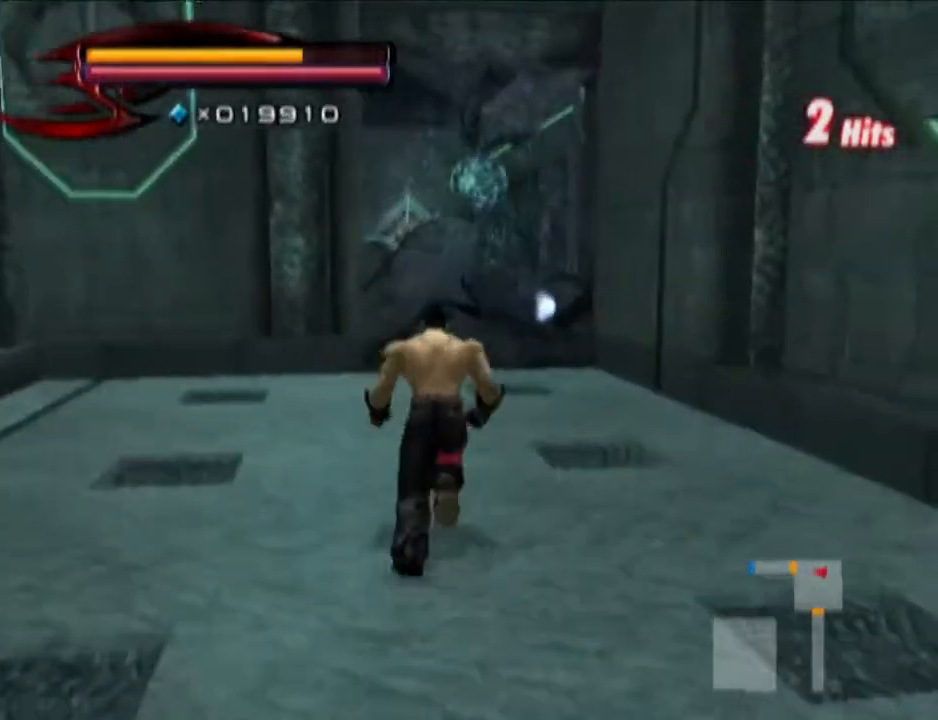
{"buttons": [], "left_stick": "up", "right_stick": "center", "events": []}
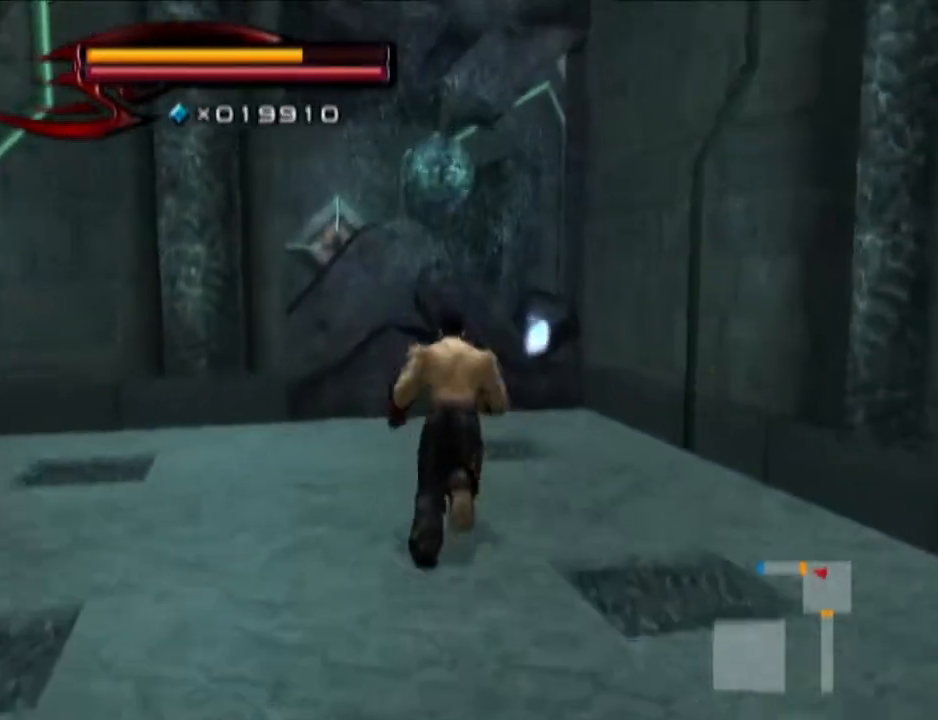
{"buttons": [], "left_stick": "center", "right_stick": "center", "events": [[100, "left_stick", "center"]]}
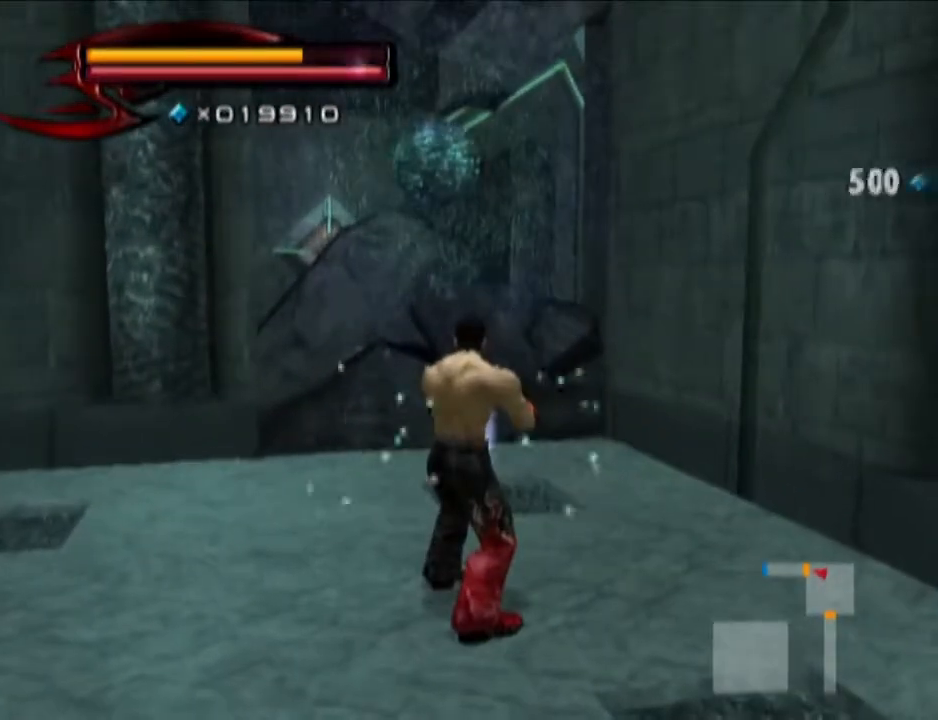
{"buttons": [], "left_stick": "down-right", "right_stick": "left", "events": [[367, "left_stick", "down-right"], [367, "right_stick", "left"]]}
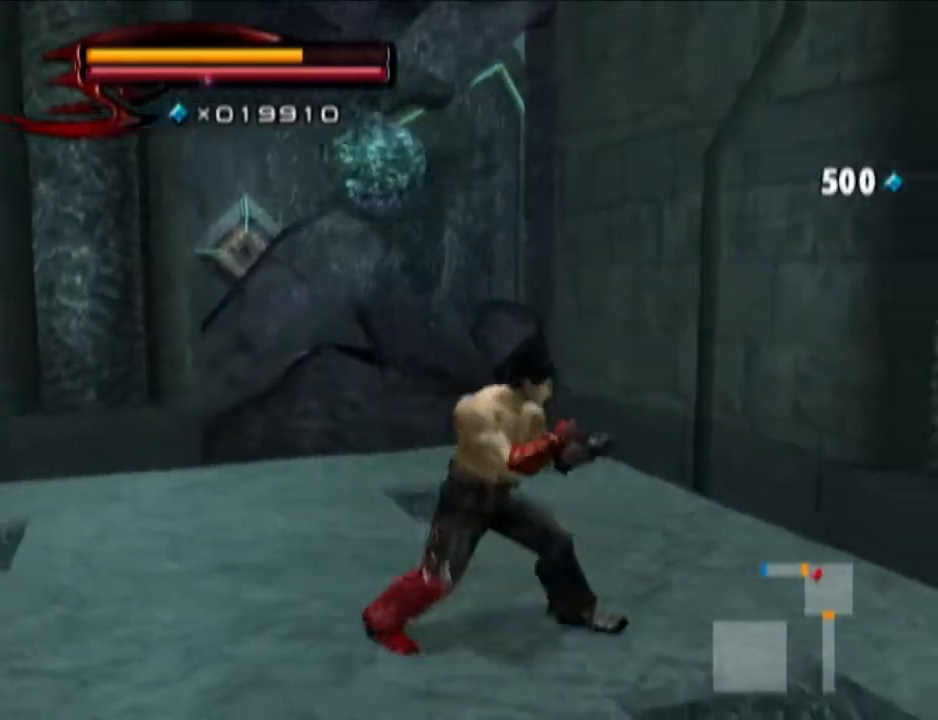
{"buttons": [], "left_stick": "up-right", "right_stick": "center", "events": [[367, "left_stick", "up-right"], [367, "right_stick", "center"]]}
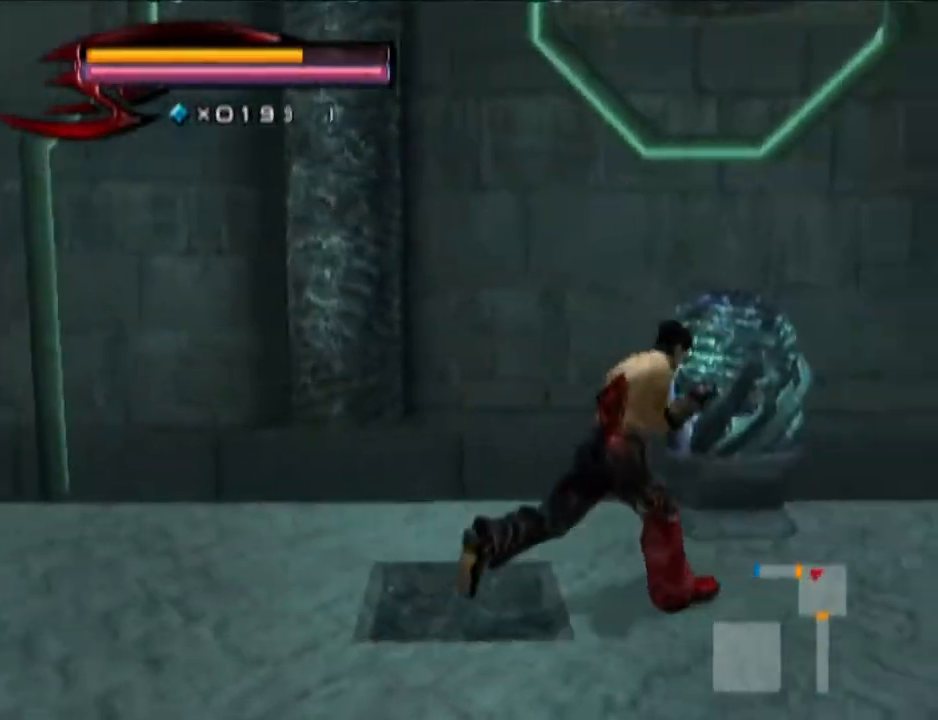
{"buttons": [], "left_stick": "up-left", "right_stick": "center", "events": [[117, "left_stick", "center"], [250, "SQUARE", "down"], [317, "SQUARE", "up"], [384, "left_stick", "up-left"]]}